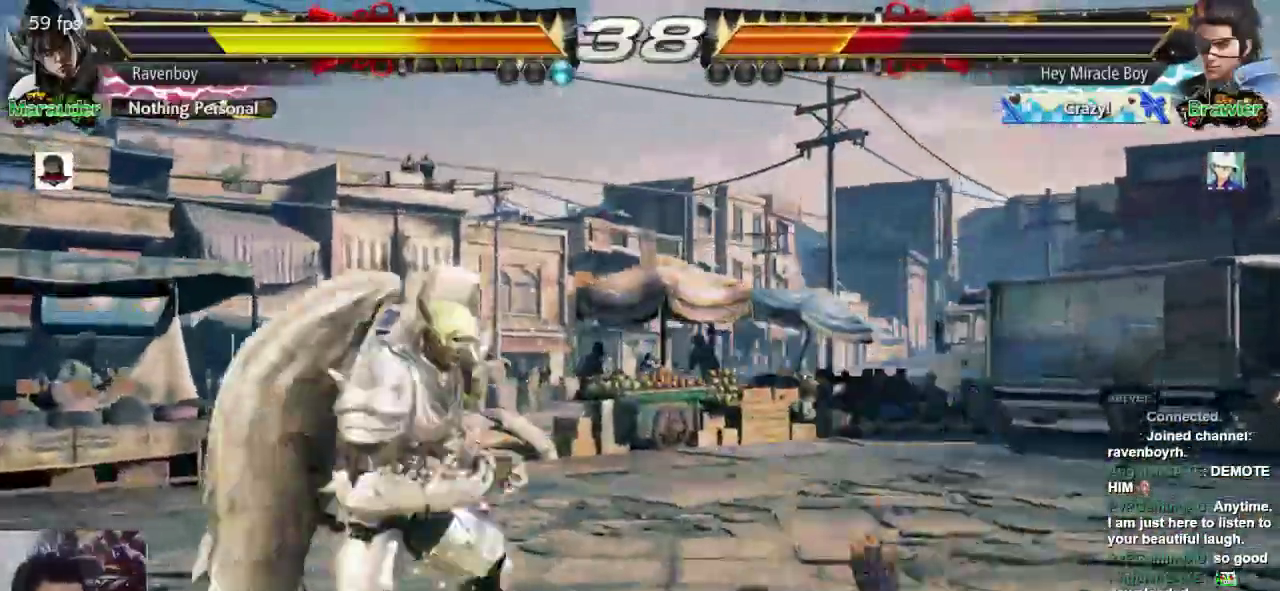
Gameplay with a controller (arcade stick); each line is a JSON object with the inputs held at the frame after it (dt_ms = milliseconds from this image to that frame). "events" lists button and stick changes between this image and that frame as [ms after this image, input, new state], when the widget could be followed in between. Not read: L3 R3.
{"dt_ms": 500, "buttons": [], "left_stick": "center", "events": [[17, "left_stick", "right"], [117, "left_stick", "center"], [183, "left_stick", "right"], [283, "left_stick", "center"], [350, "left_stick", "up"], [383, "CROSS", "down"], [450, "left_stick", "center"], [483, "CROSS", "up"]]}
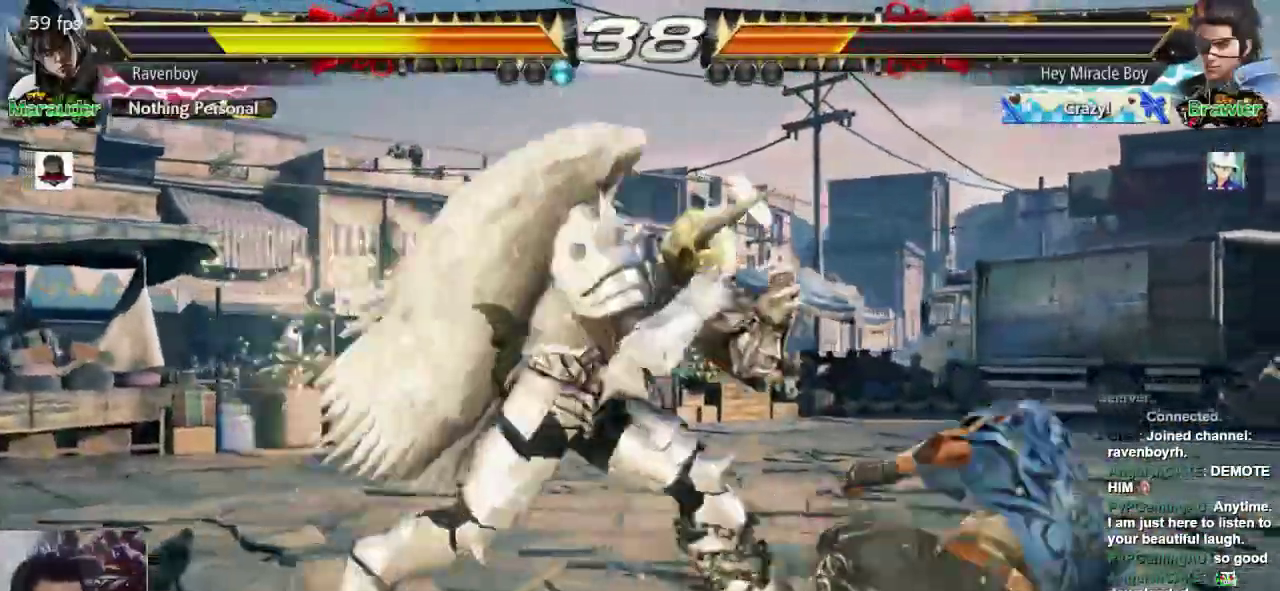
{"dt_ms": 500, "buttons": [], "left_stick": "center"}
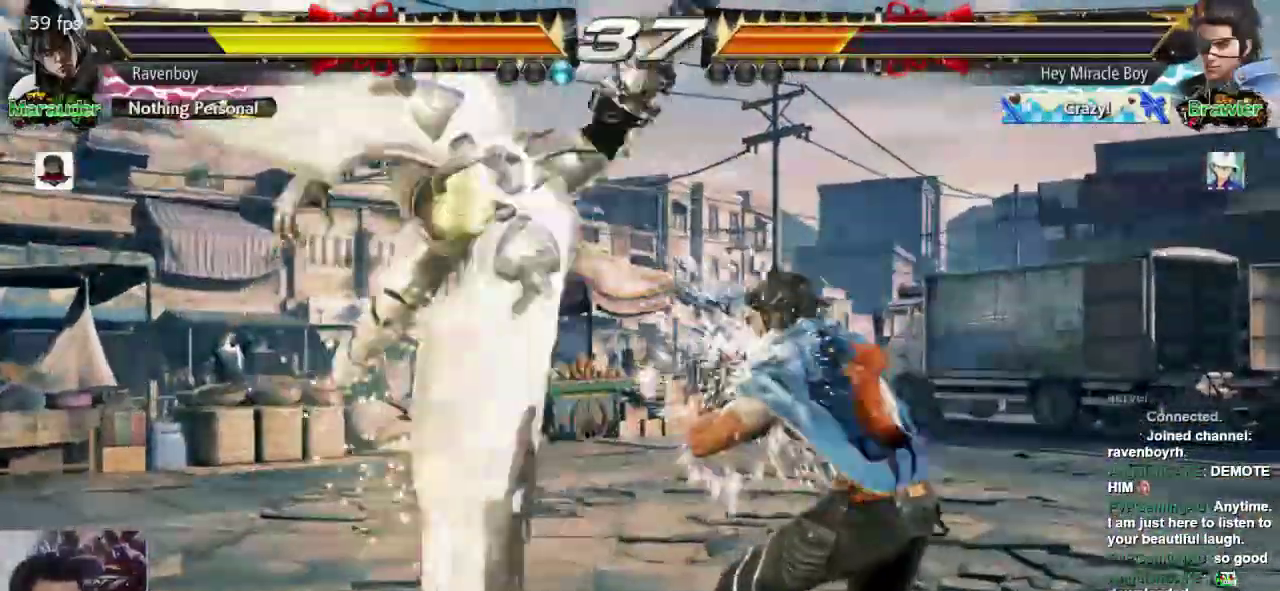
{"dt_ms": 500, "buttons": [], "left_stick": "left"}
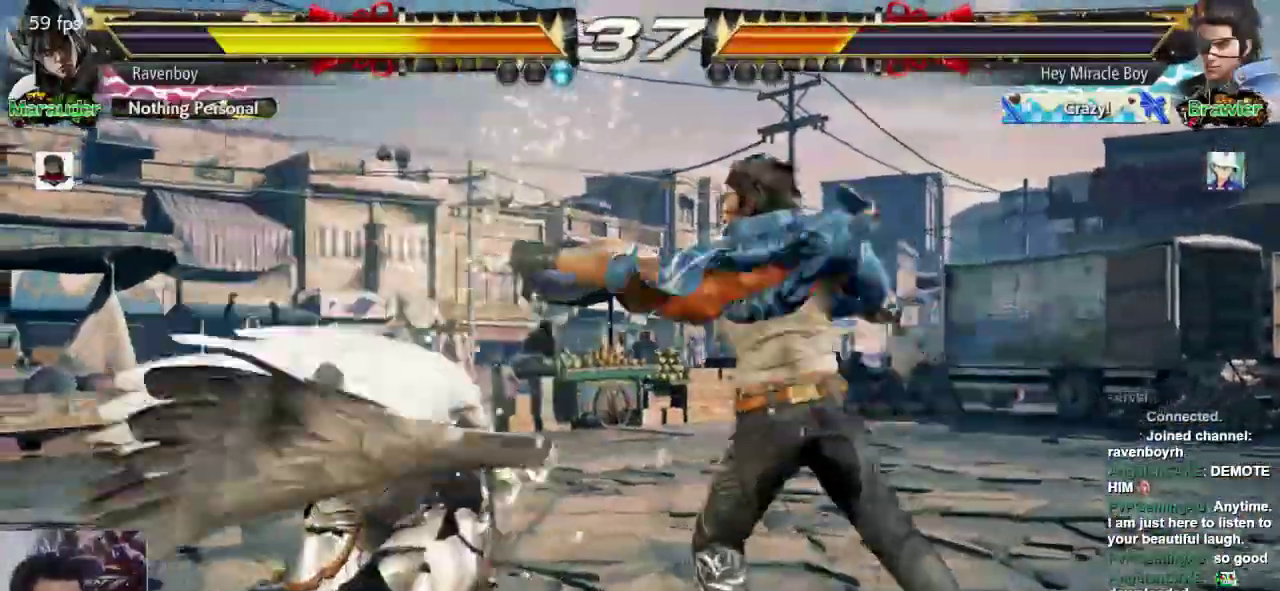
{"dt_ms": 500, "buttons": [], "left_stick": "left", "events": [[300, "left_stick", "down-left"], [467, "left_stick", "left"]]}
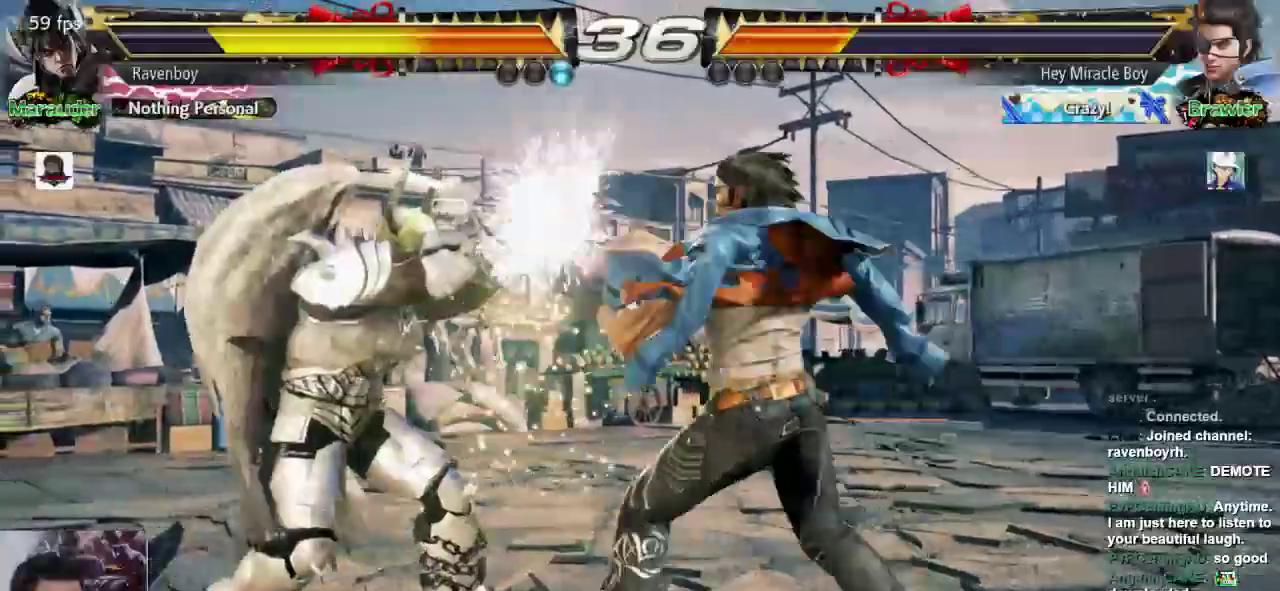
{"dt_ms": 500, "buttons": [], "left_stick": "left", "events": []}
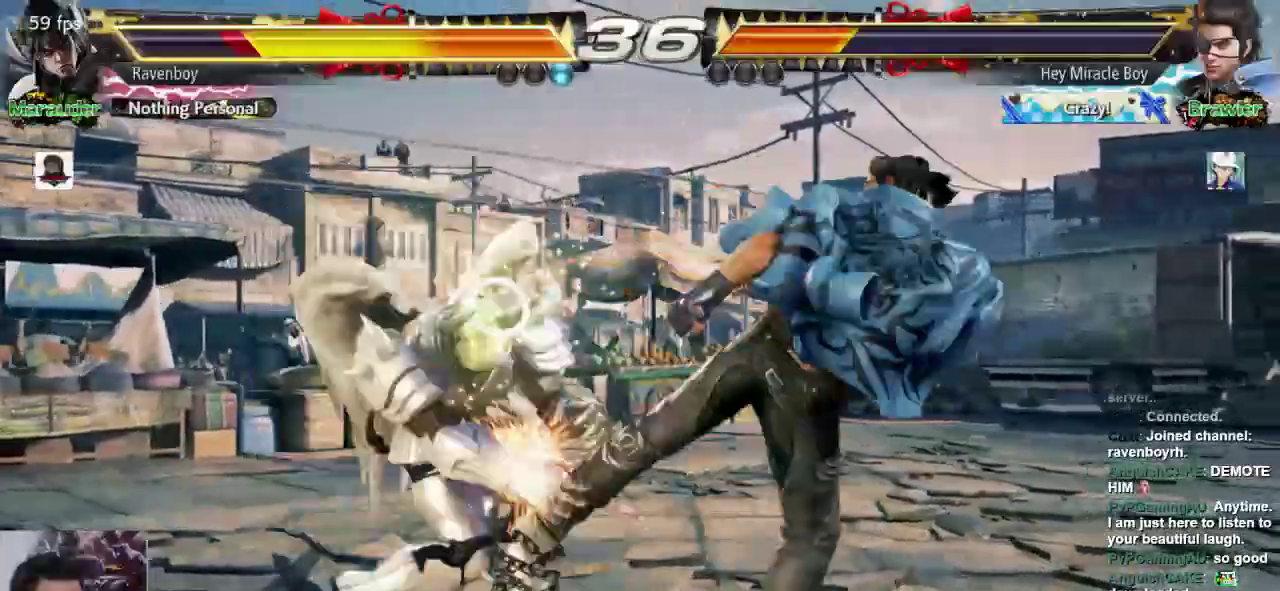
{"dt_ms": 500, "buttons": [], "left_stick": "center"}
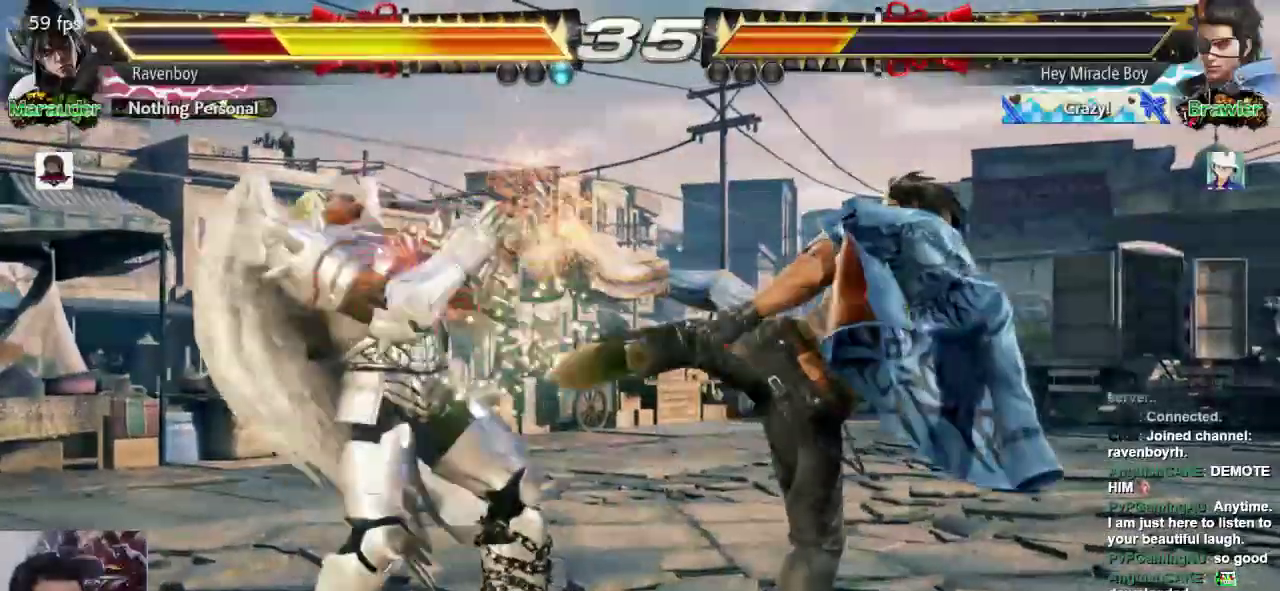
{"dt_ms": 1000, "buttons": ["SQUARE"], "left_stick": "center"}
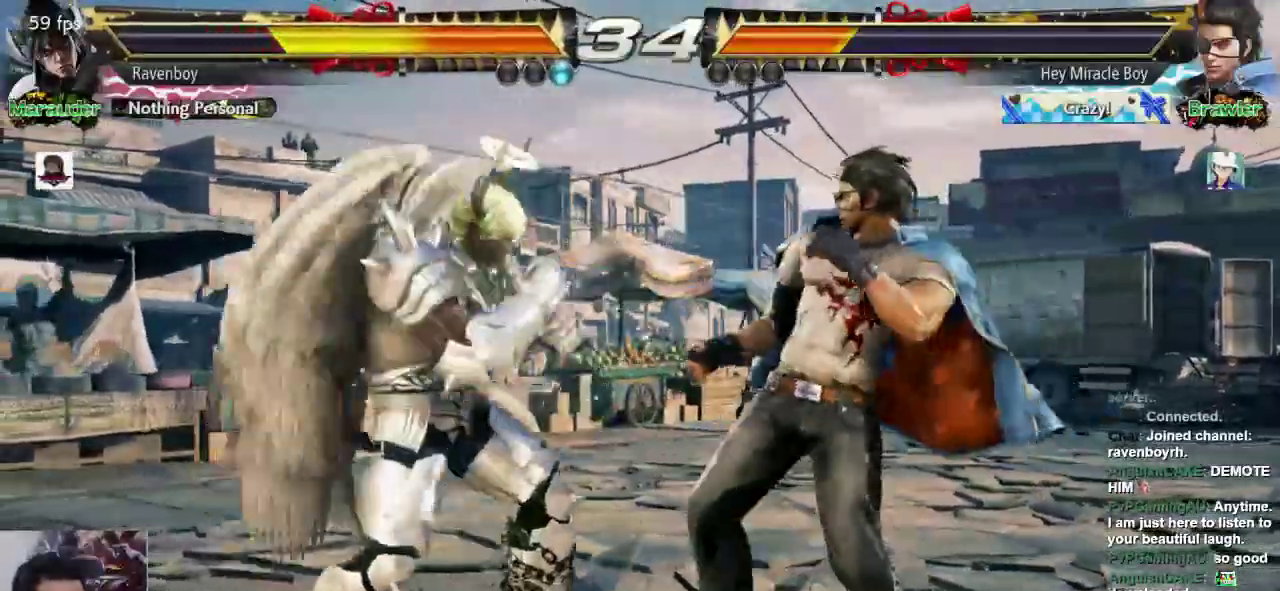
{"dt_ms": 500, "buttons": ["SQUARE"], "left_stick": "down-left", "events": [[33, "SQUARE", "up"], [433, "left_stick", "down-left"], [467, "SQUARE", "down"]]}
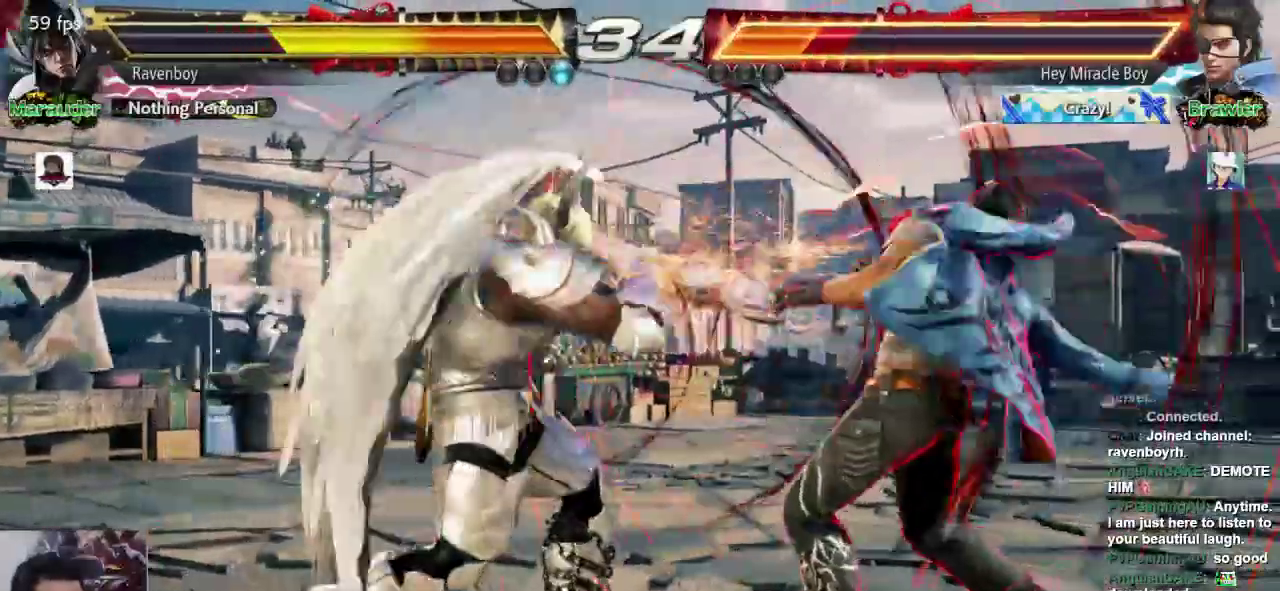
{"dt_ms": 500, "buttons": [], "left_stick": "center", "events": [[100, "SQUARE", "up"], [100, "left_stick", "center"]]}
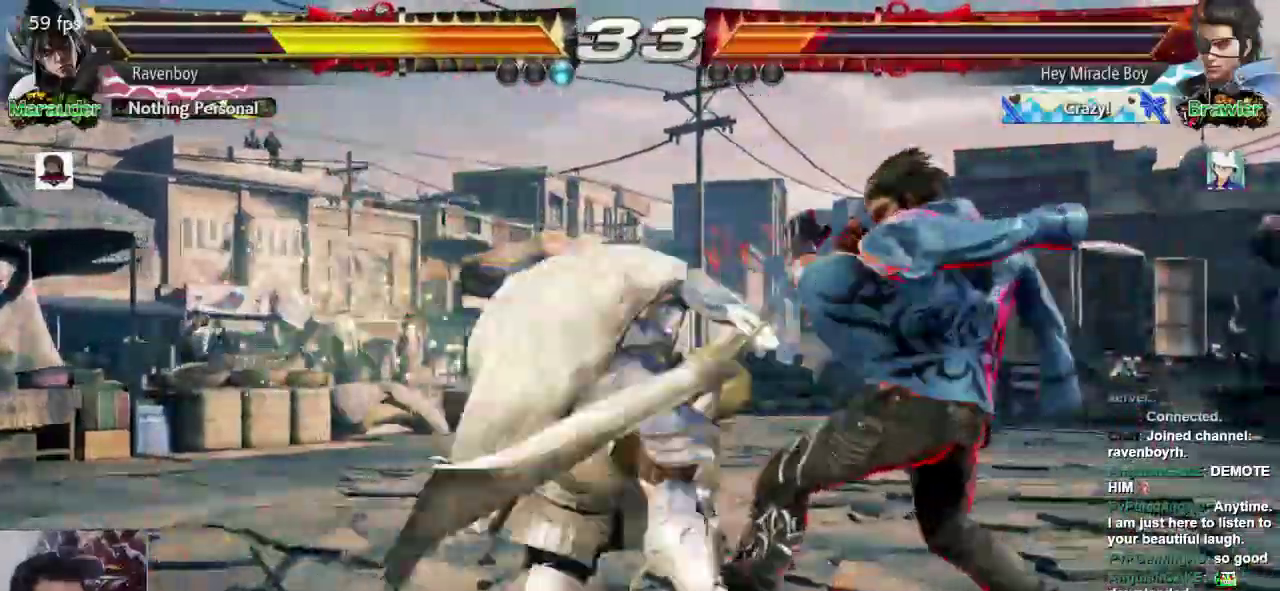
{"dt_ms": 500, "buttons": [], "left_stick": "down", "events": [[267, "left_stick", "down"], [333, "CROSS", "down"], [433, "CROSS", "up"]]}
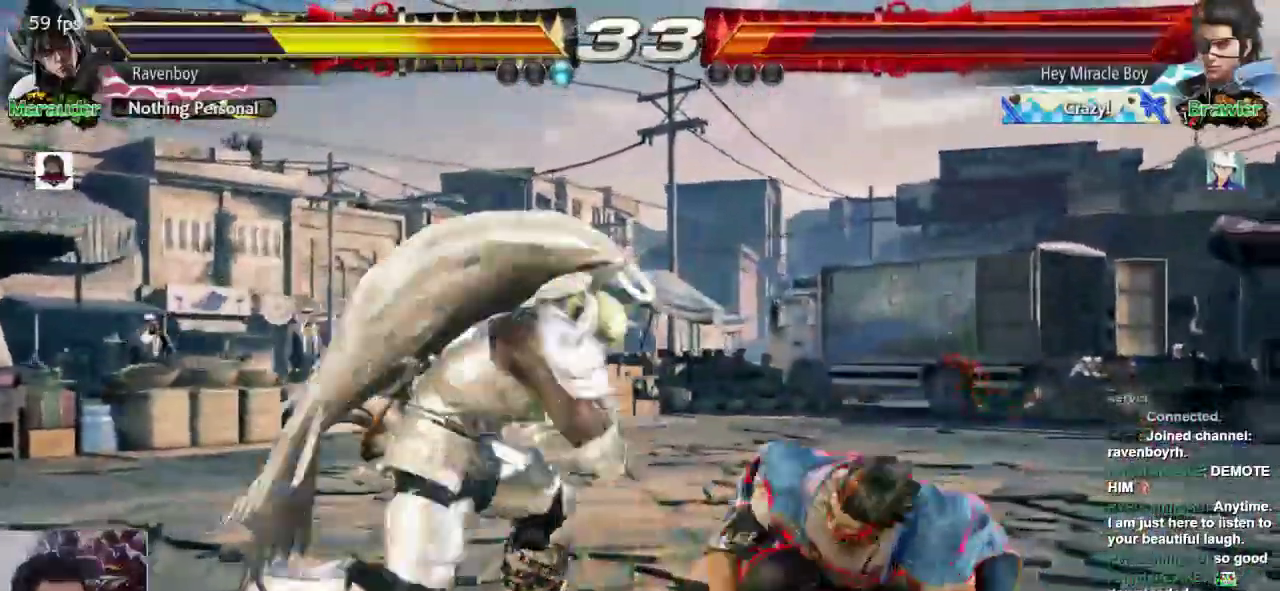
{"dt_ms": 500, "buttons": [], "left_stick": "left", "events": [[50, "left_stick", "center"], [483, "left_stick", "left"]]}
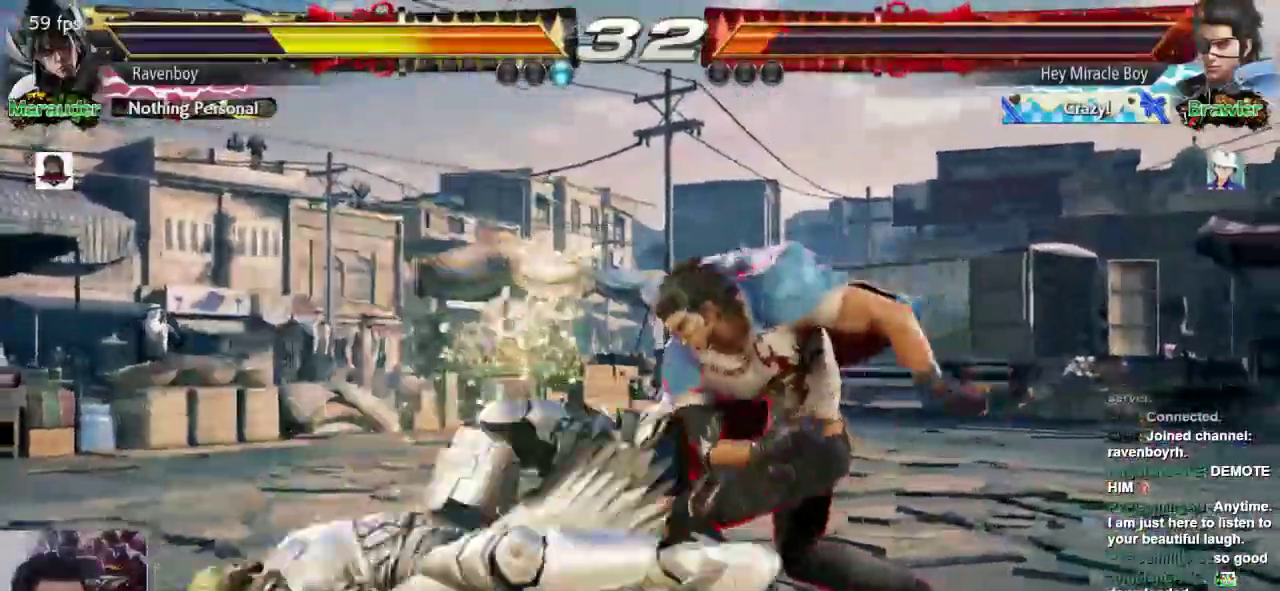
{"dt_ms": 500, "buttons": ["SQUARE"], "left_stick": "center"}
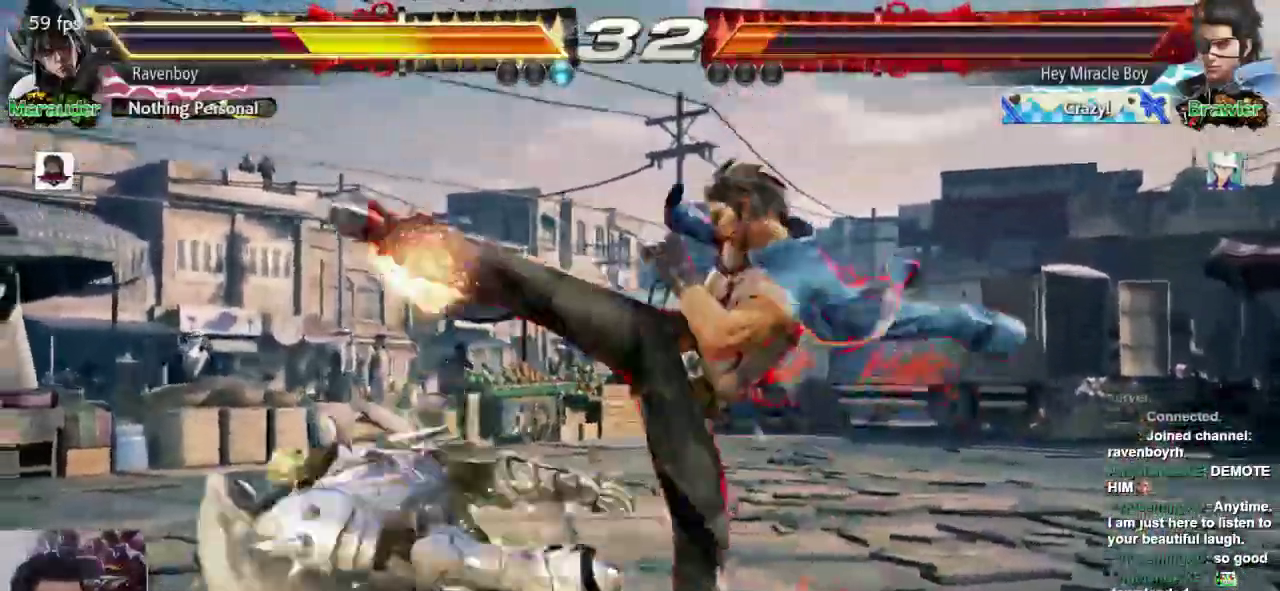
{"dt_ms": 500, "buttons": [], "left_stick": "center", "events": [[50, "L1", "down"], [50, "SQUARE", "up"], [150, "L1", "up"], [150, "SQUARE", "down"], [217, "SQUARE", "up"]]}